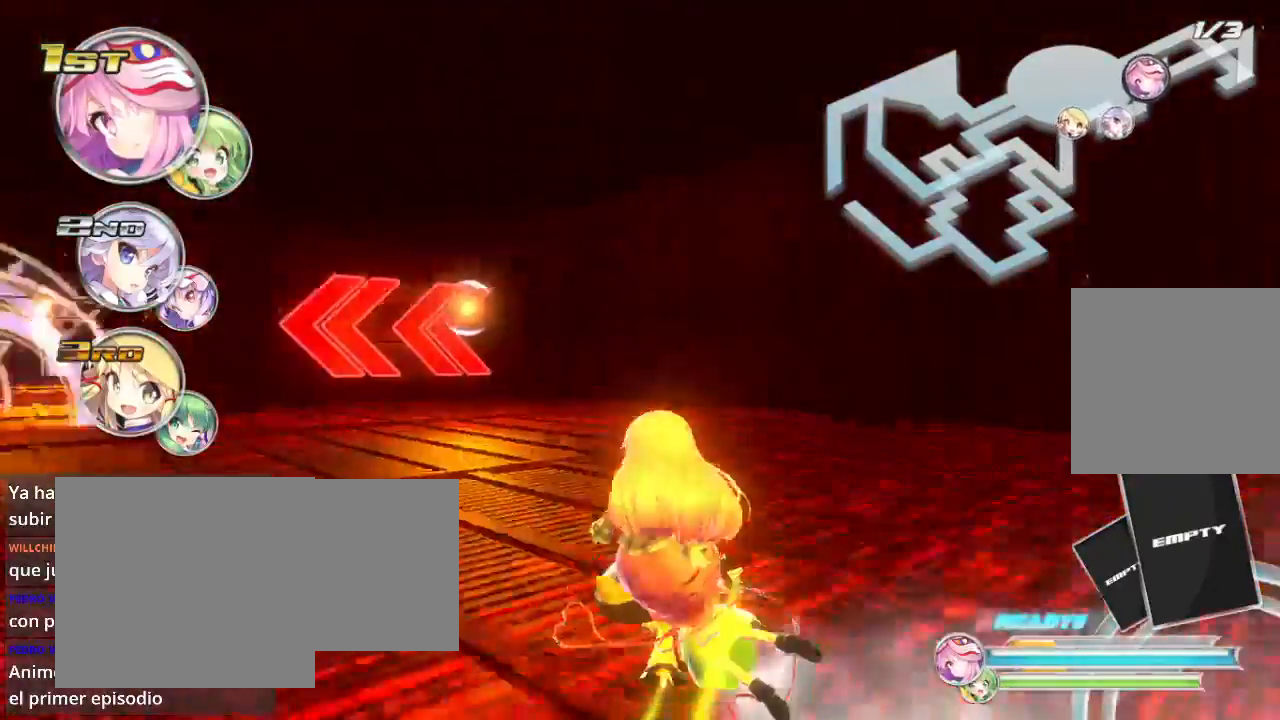
Gameplay with a controller (Xbox layout); each line is a JSON object with the inputs held at the frame after it. "events" lists button and stick changes between this image and that frame as [ms after this image, input, new state], when the widget could be followed in between.
{"buttons": ["L2", "R2"], "left_stick": "down-left", "right_stick": "center", "events": []}
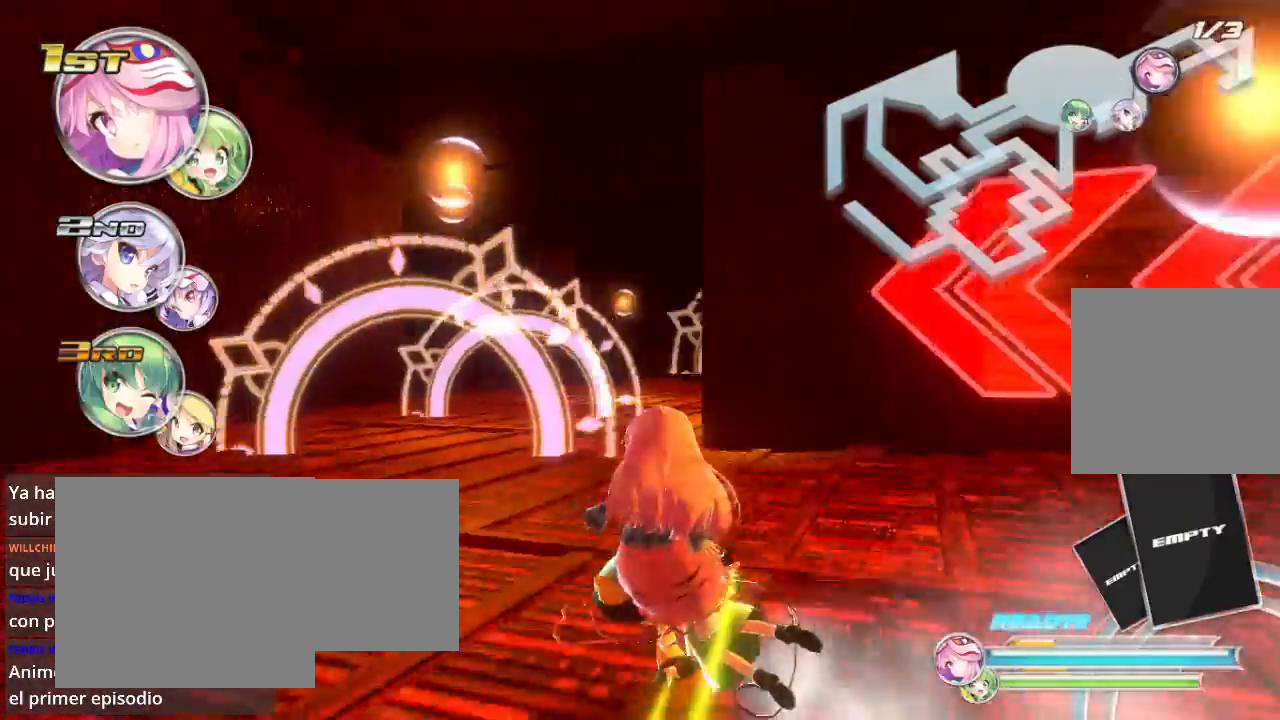
{"buttons": ["R2"], "left_stick": "right", "right_stick": "center", "events": [[133, "L2", "up"], [167, "left_stick", "right"]]}
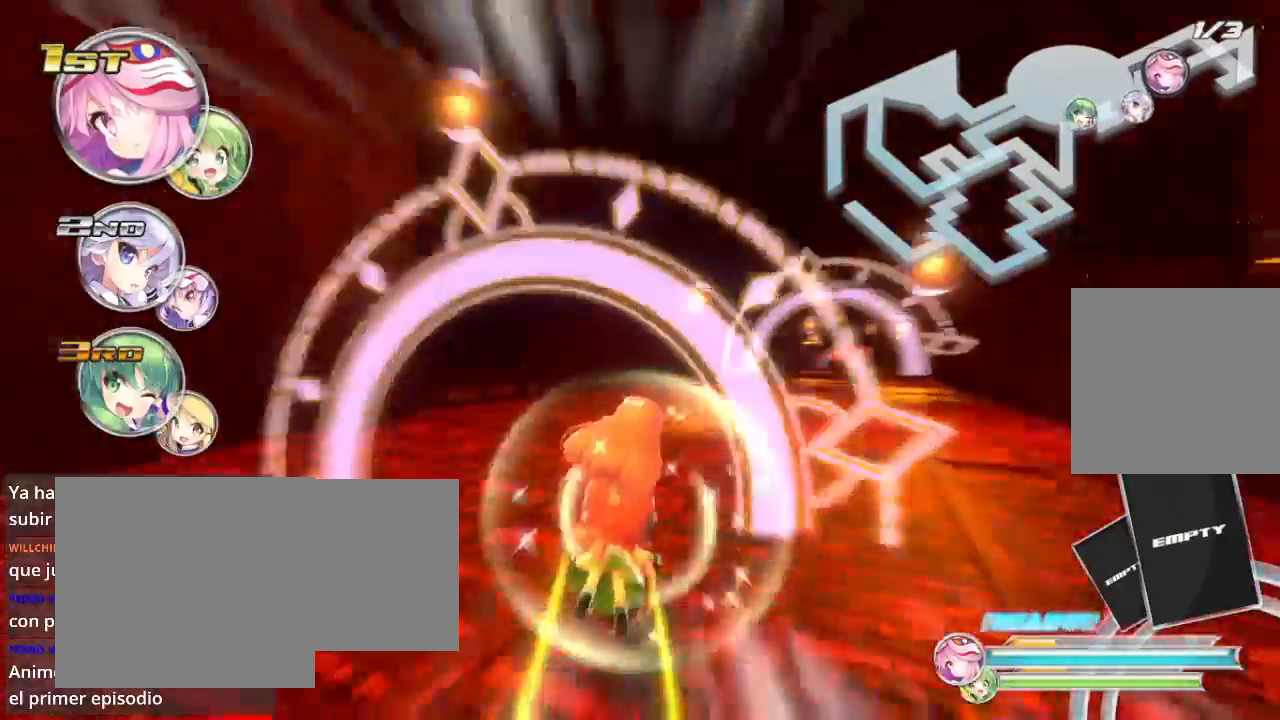
{"buttons": ["R2"], "left_stick": "right", "right_stick": "center", "events": []}
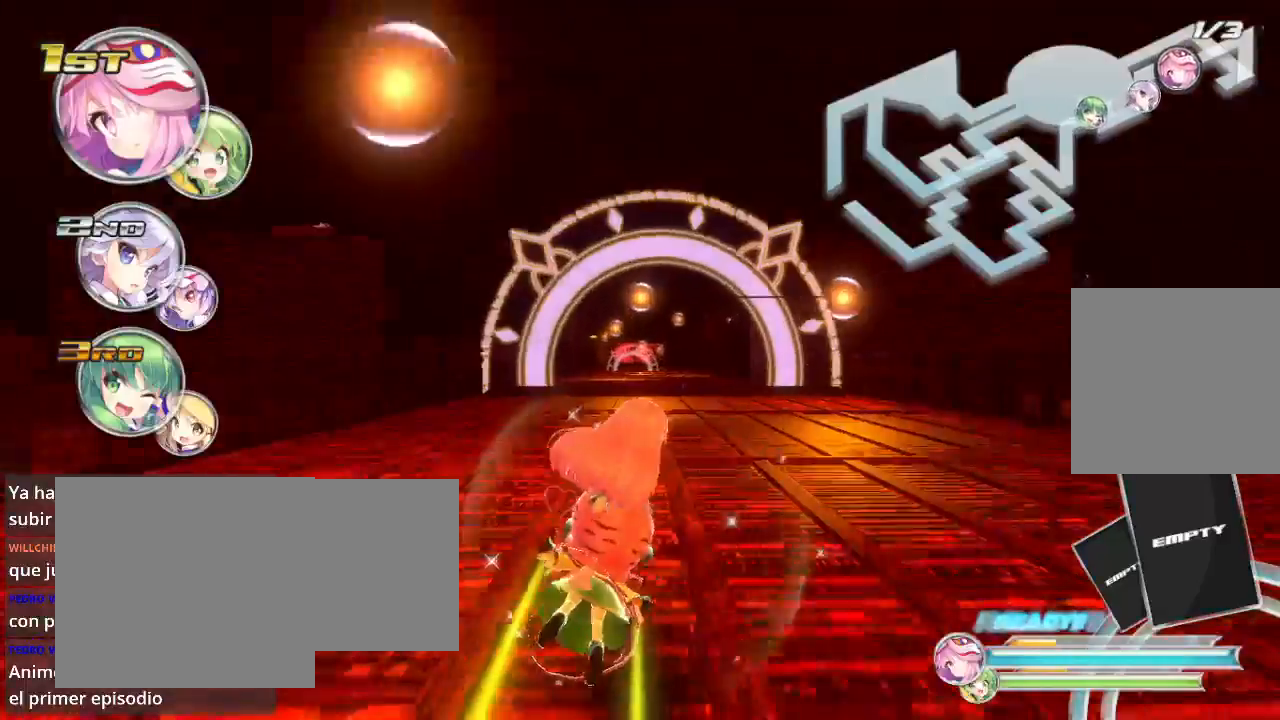
{"buttons": ["R2"], "left_stick": "center", "right_stick": "center", "events": [[33, "left_stick", "up"], [333, "left_stick", "up-right"], [467, "left_stick", "center"]]}
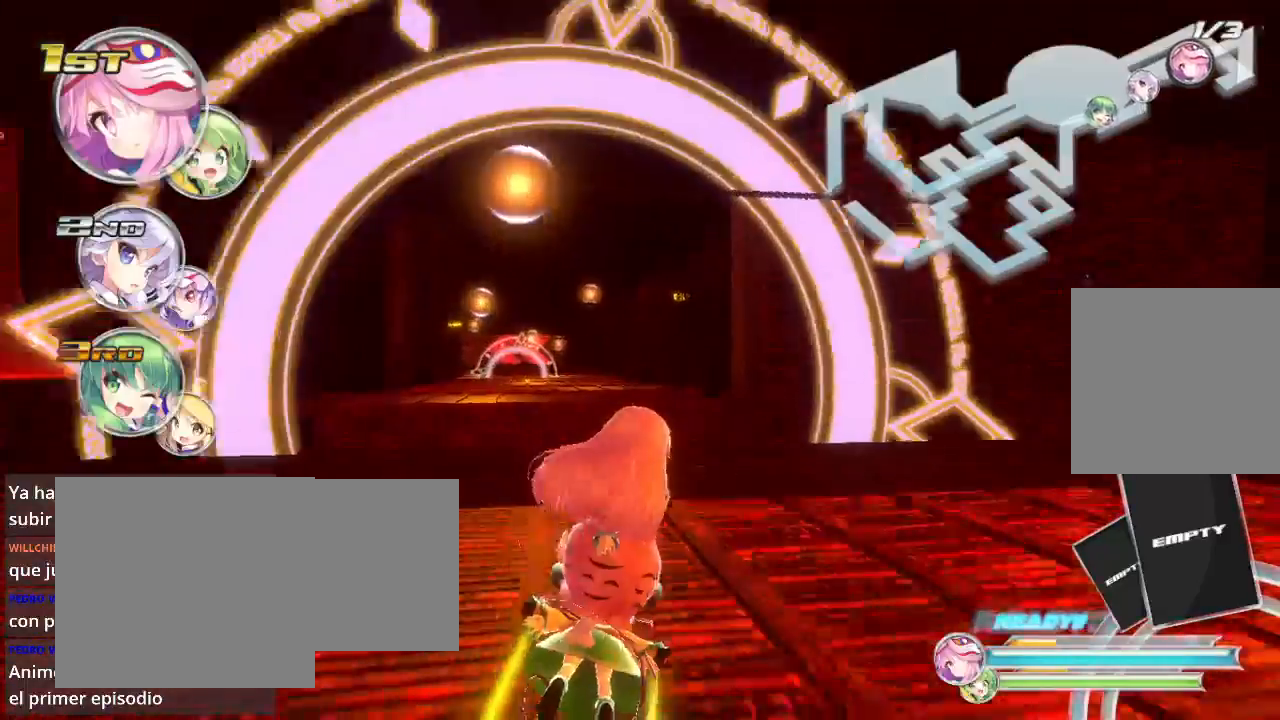
{"buttons": ["R2"], "left_stick": "left", "right_stick": "center", "events": [[400, "left_stick", "left"]]}
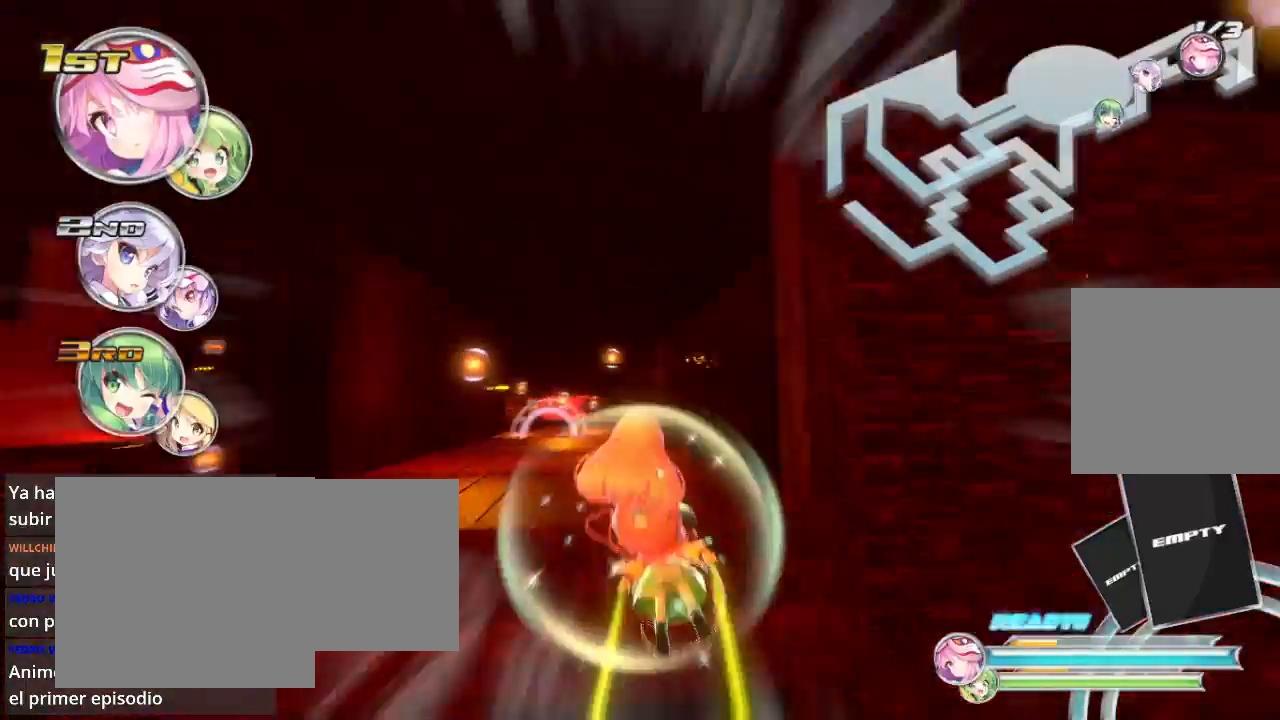
{"buttons": ["R2"], "left_stick": "up", "right_stick": "center", "events": [[133, "left_stick", "center"], [467, "left_stick", "up"]]}
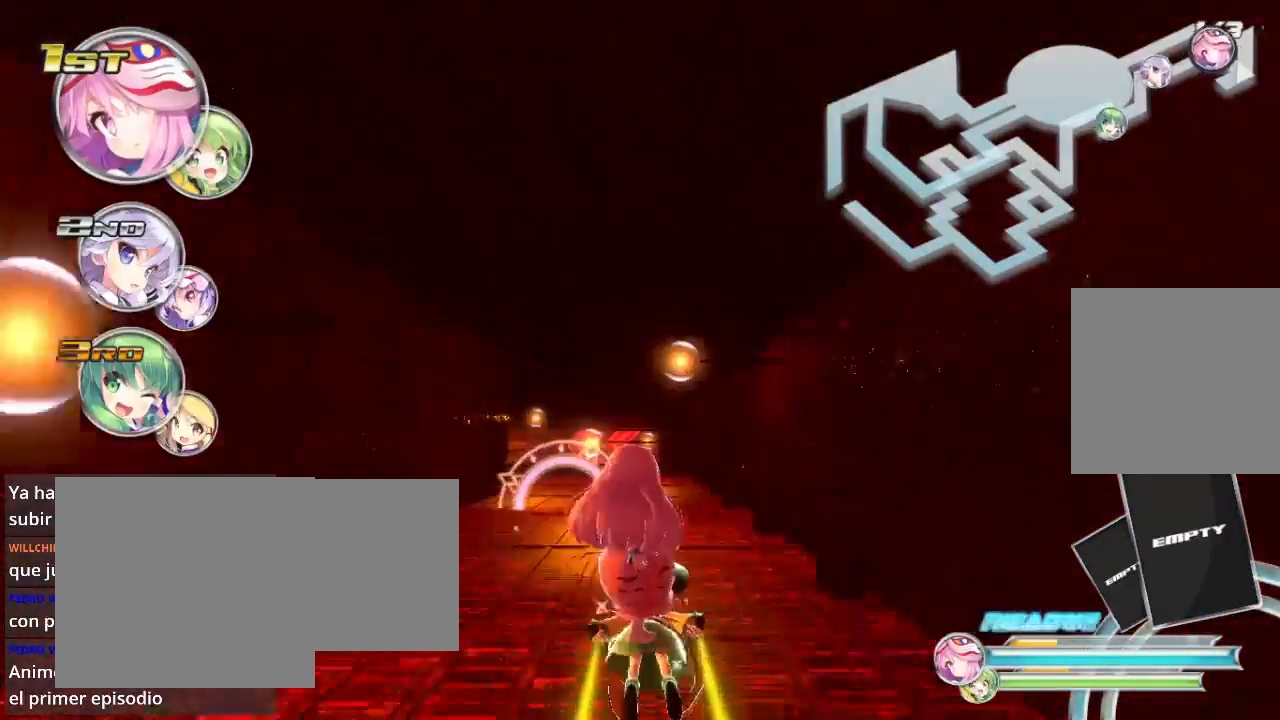
{"buttons": ["R2"], "left_stick": "left", "right_stick": "center", "events": [[500, "left_stick", "left"]]}
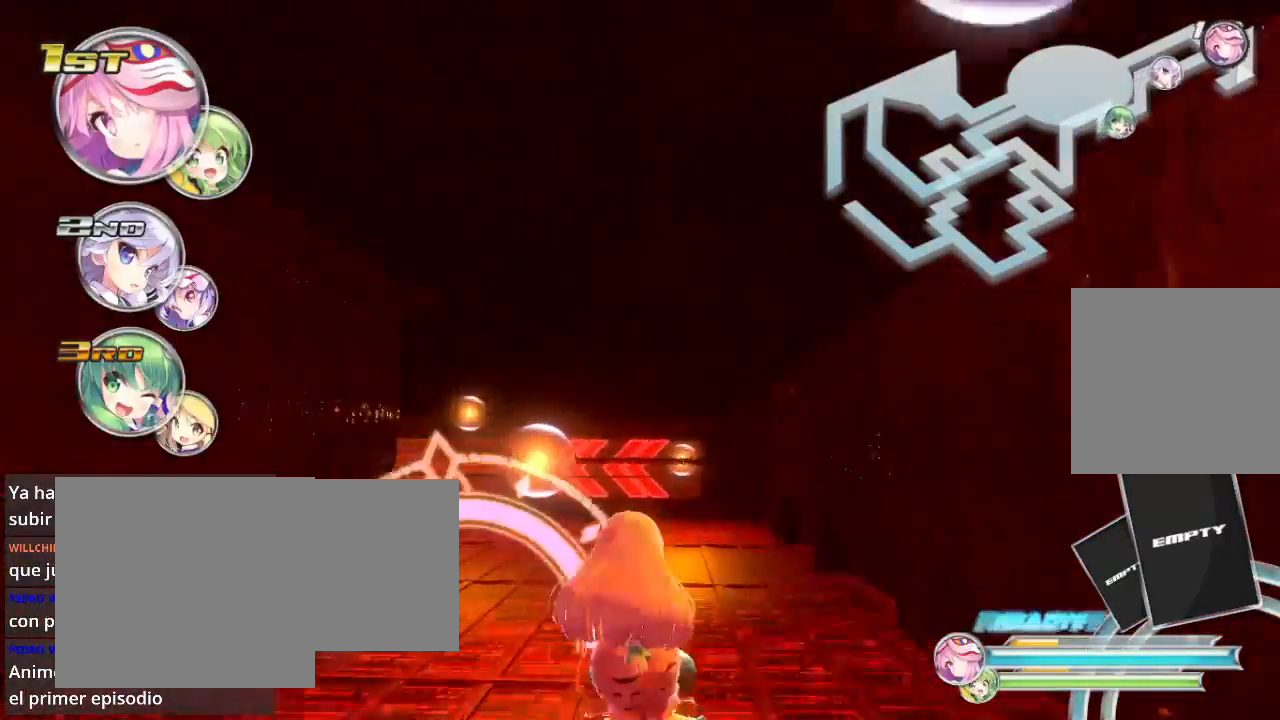
{"buttons": ["L2", "R2"], "left_stick": "down-left", "right_stick": "center", "events": [[133, "left_stick", "center"], [300, "L2", "down"], [300, "left_stick", "down-left"]]}
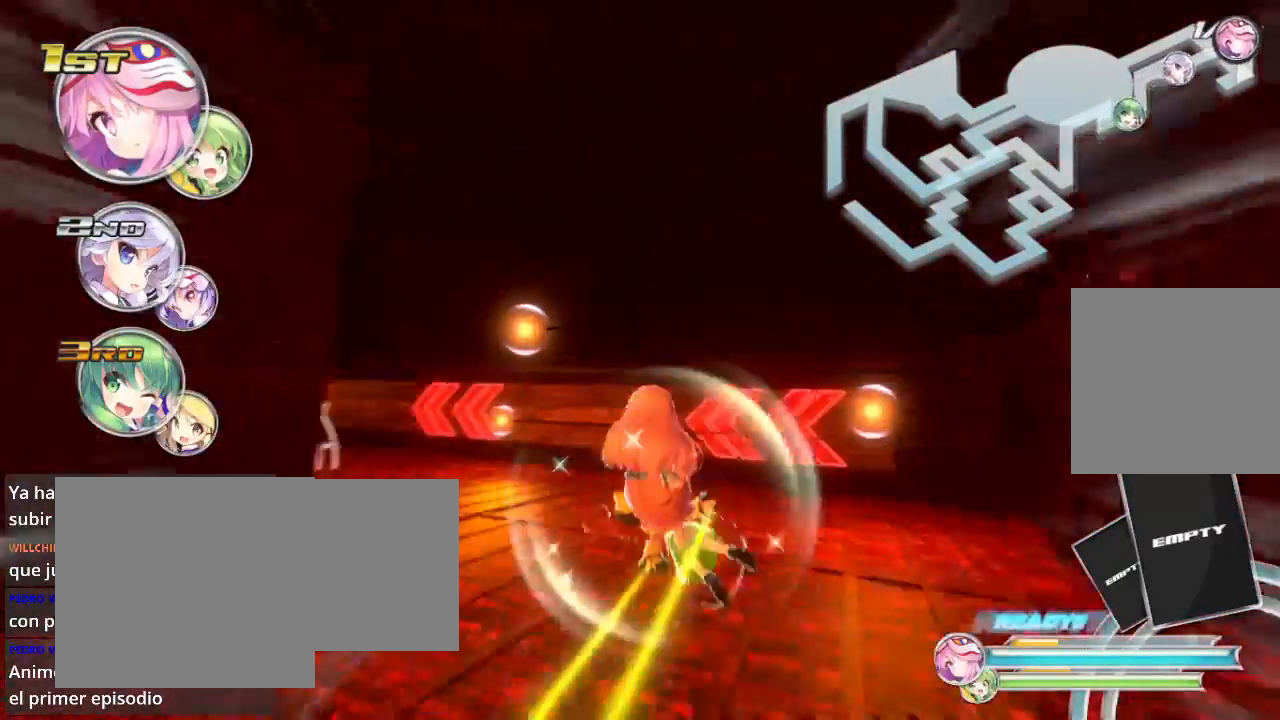
{"buttons": ["L2", "R2"], "left_stick": "down-left", "right_stick": "center", "events": []}
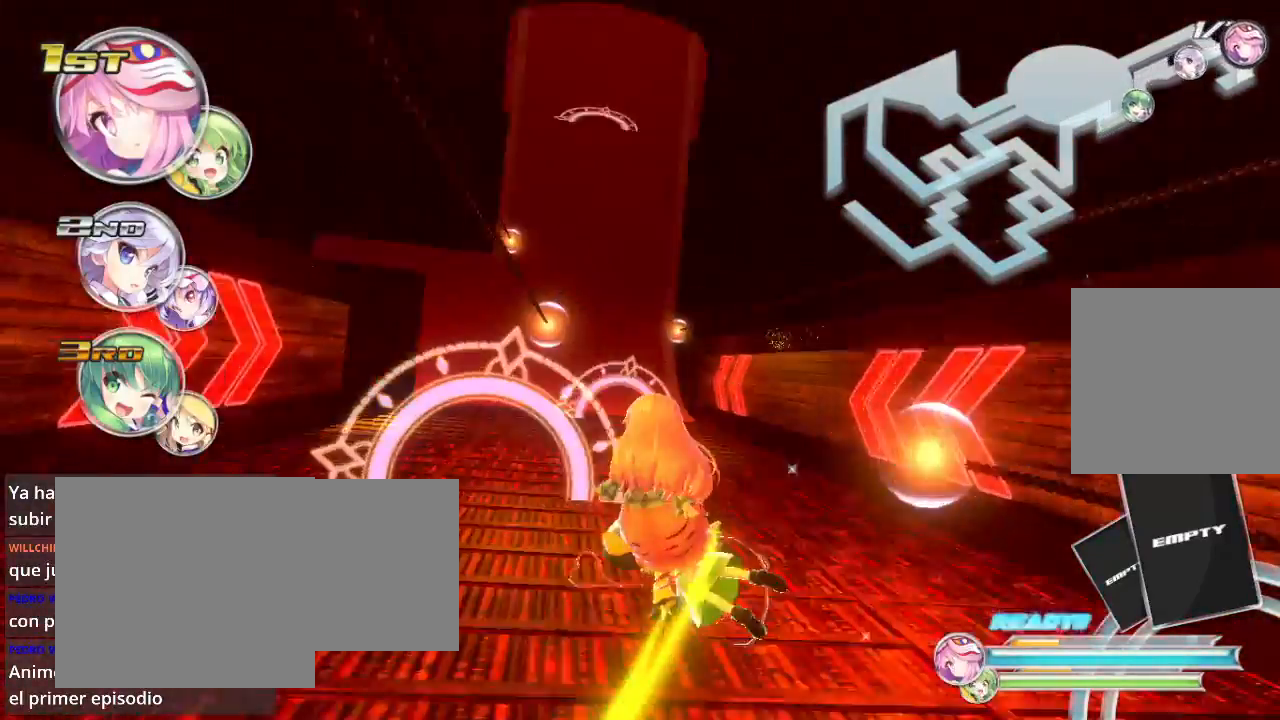
{"buttons": ["R2"], "left_stick": "right", "right_stick": "center", "events": [[100, "L2", "up"], [267, "left_stick", "right"]]}
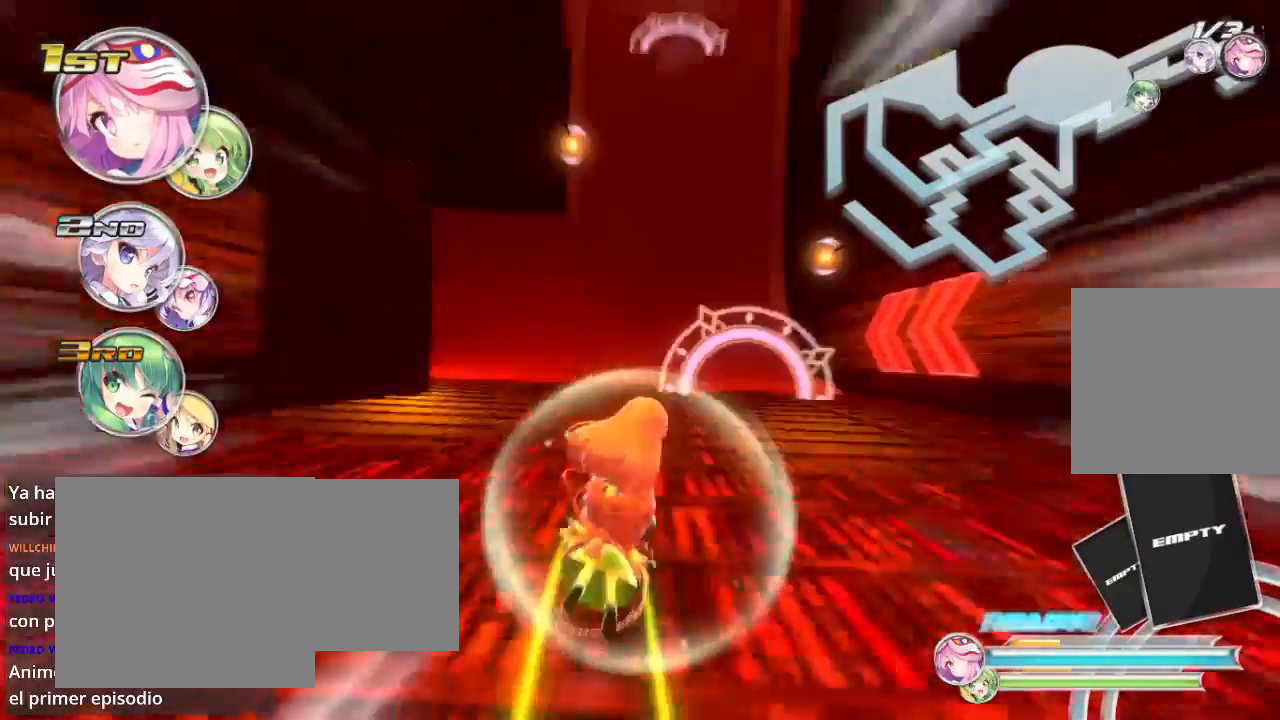
{"buttons": ["R2"], "left_stick": "center", "right_stick": "center", "events": [[100, "left_stick", "center"]]}
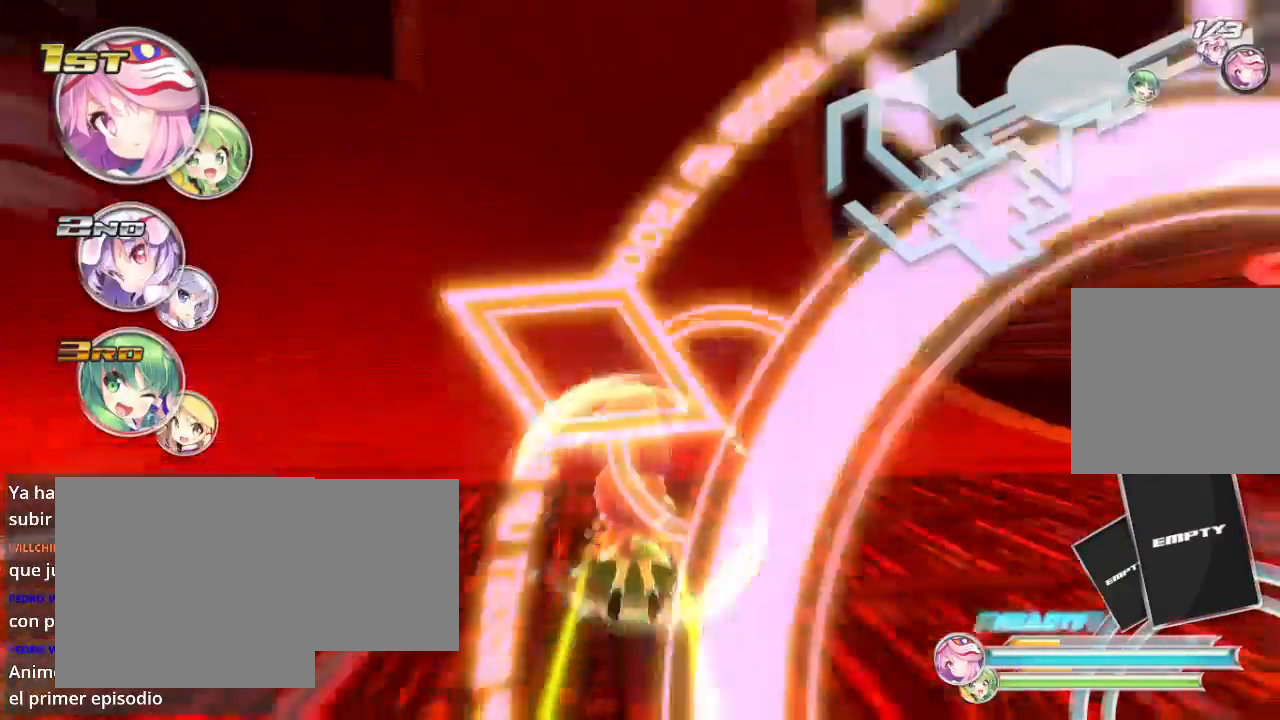
{"buttons": ["R2"], "left_stick": "left", "right_stick": "center", "events": [[467, "left_stick", "left"]]}
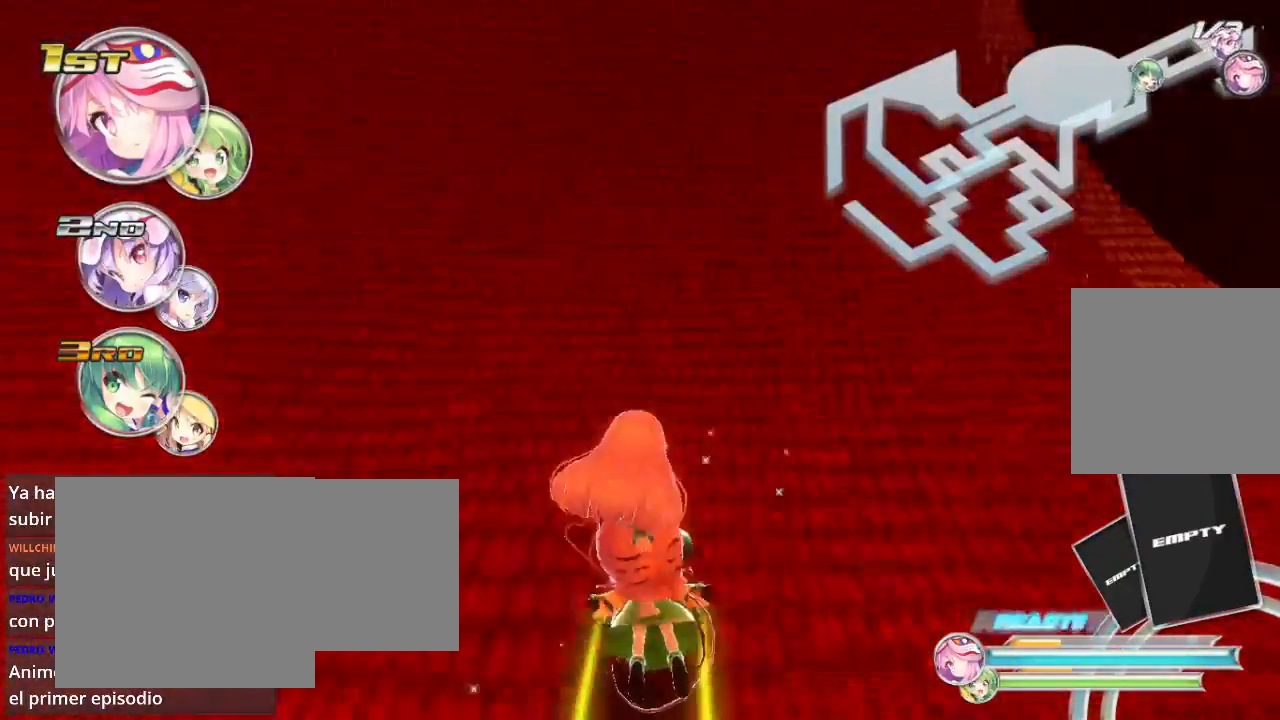
{"buttons": ["R2"], "left_stick": "center", "right_stick": "center", "events": [[167, "left_stick", "center"]]}
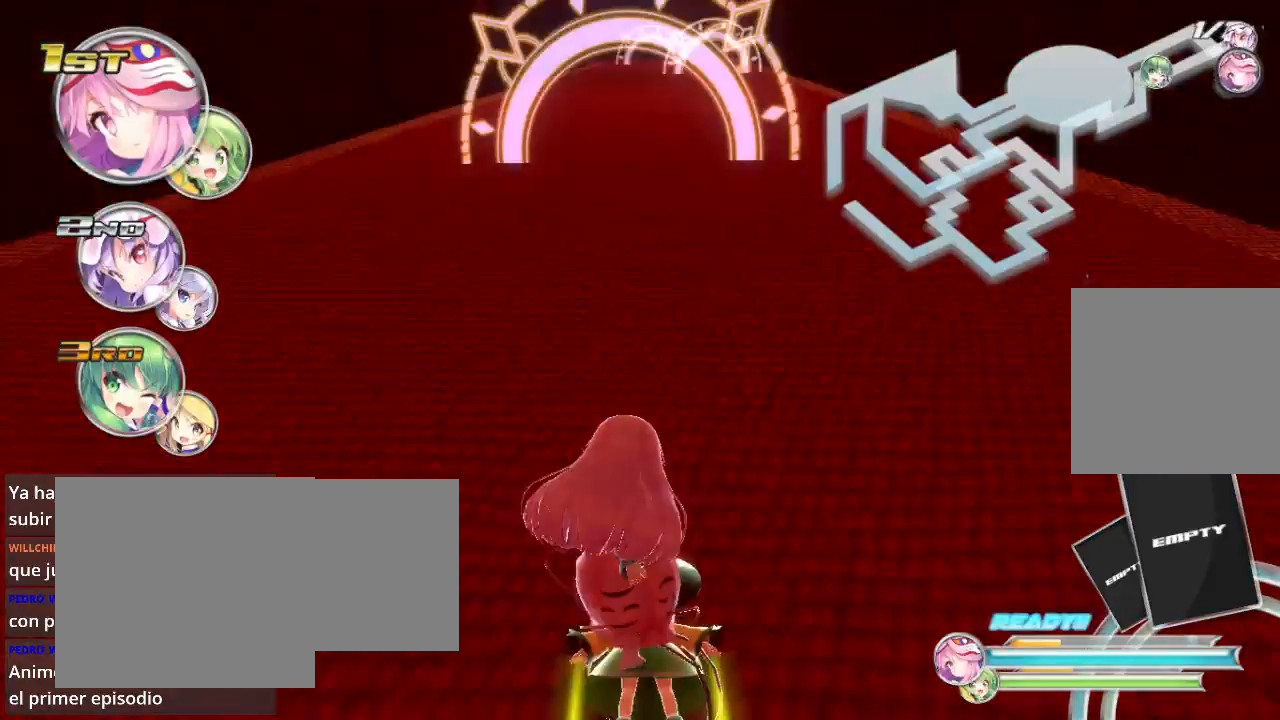
{"buttons": ["R2"], "left_stick": "center", "right_stick": "center", "events": [[200, "left_stick", "down-left"], [433, "left_stick", "center"]]}
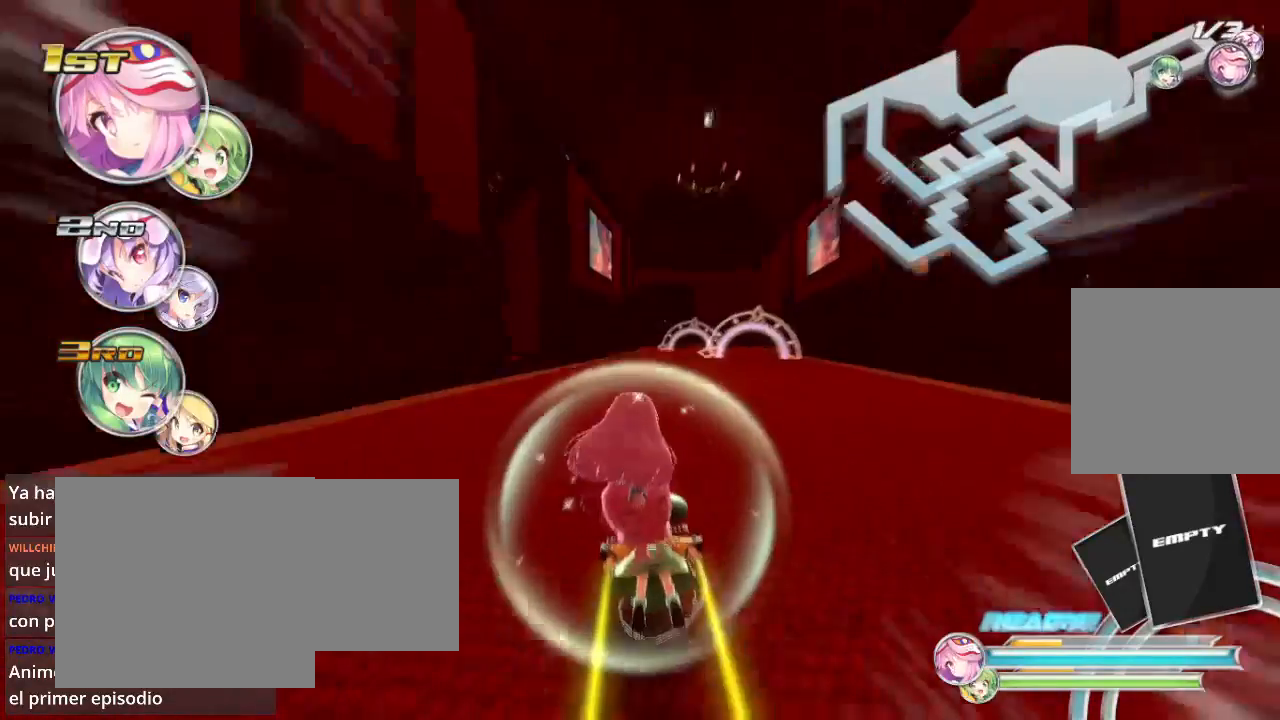
{"buttons": ["L2", "R2"], "left_stick": "down-left", "right_stick": "center", "events": [[233, "left_stick", "down-left"], [267, "L2", "down"]]}
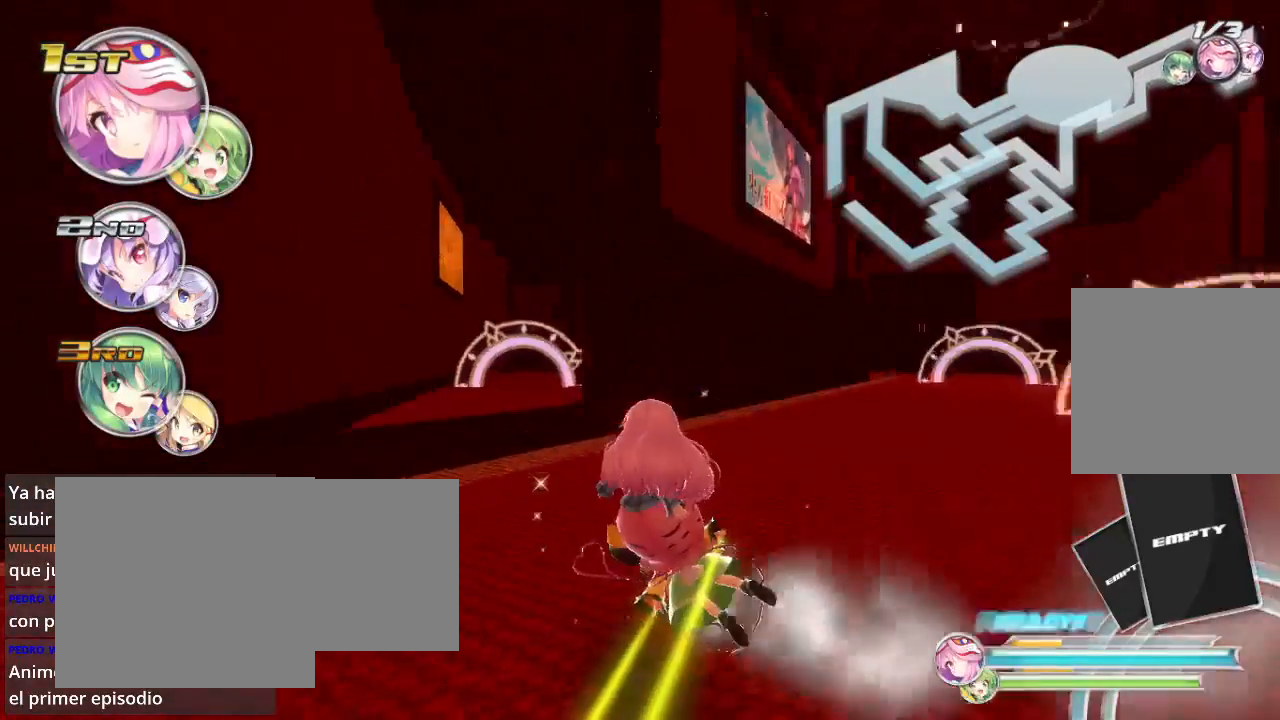
{"buttons": ["R2"], "left_stick": "right", "right_stick": "center", "events": [[367, "L2", "up"], [467, "left_stick", "right"]]}
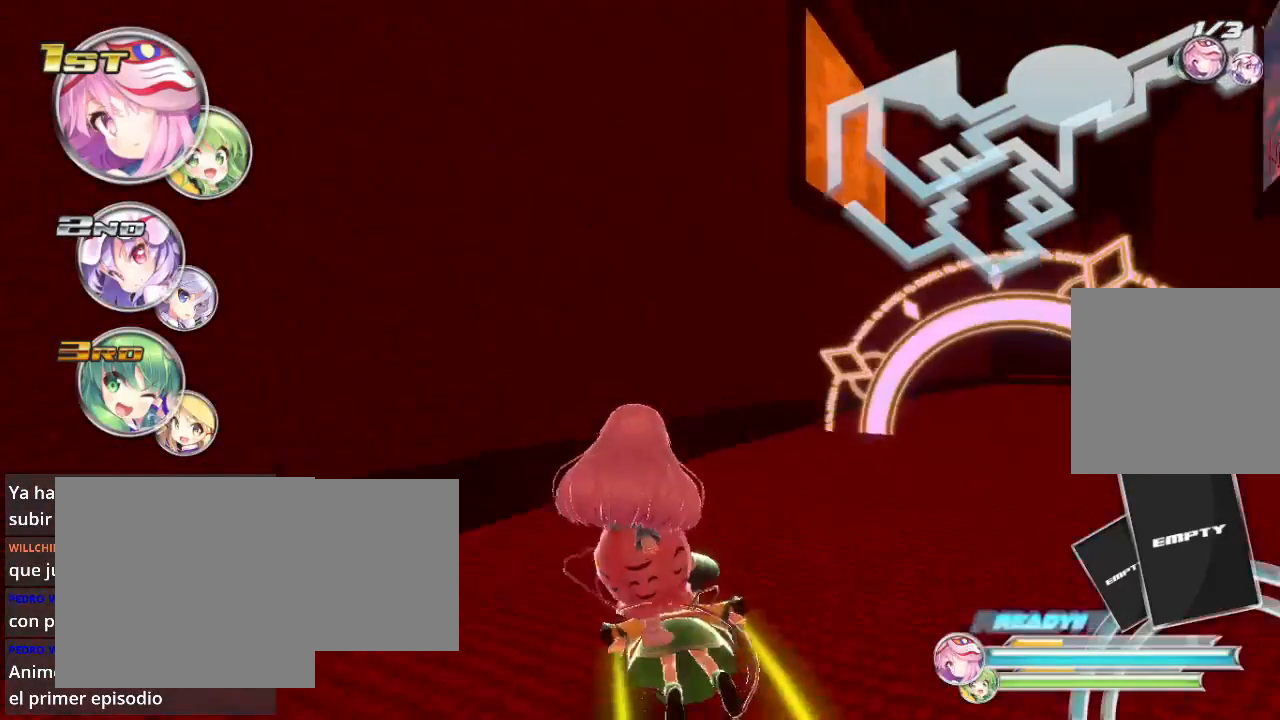
{"buttons": ["R2"], "left_stick": "right", "right_stick": "center", "events": []}
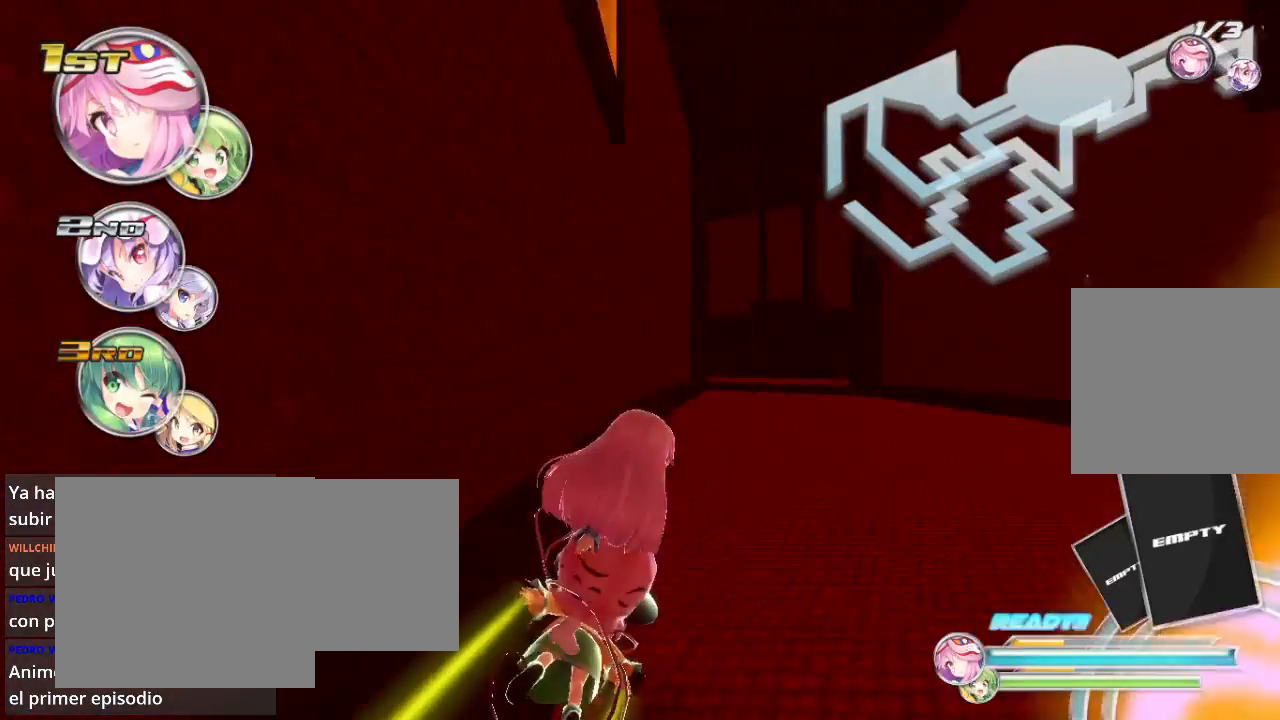
{"buttons": ["R2"], "left_stick": "center", "right_stick": "center", "events": [[133, "L2", "down"], [167, "left_stick", "center"], [367, "L2", "up"]]}
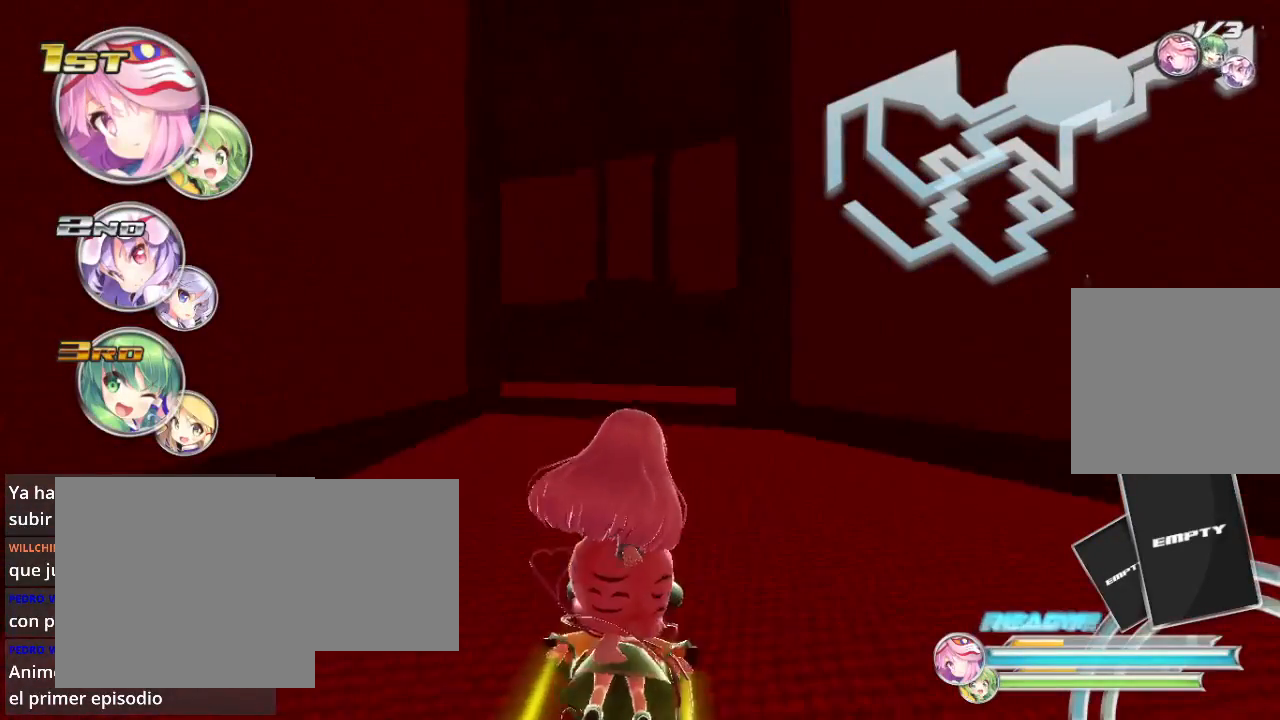
{"buttons": ["R2"], "left_stick": "center", "right_stick": "center", "events": [[67, "left_stick", "left"], [267, "left_stick", "center"]]}
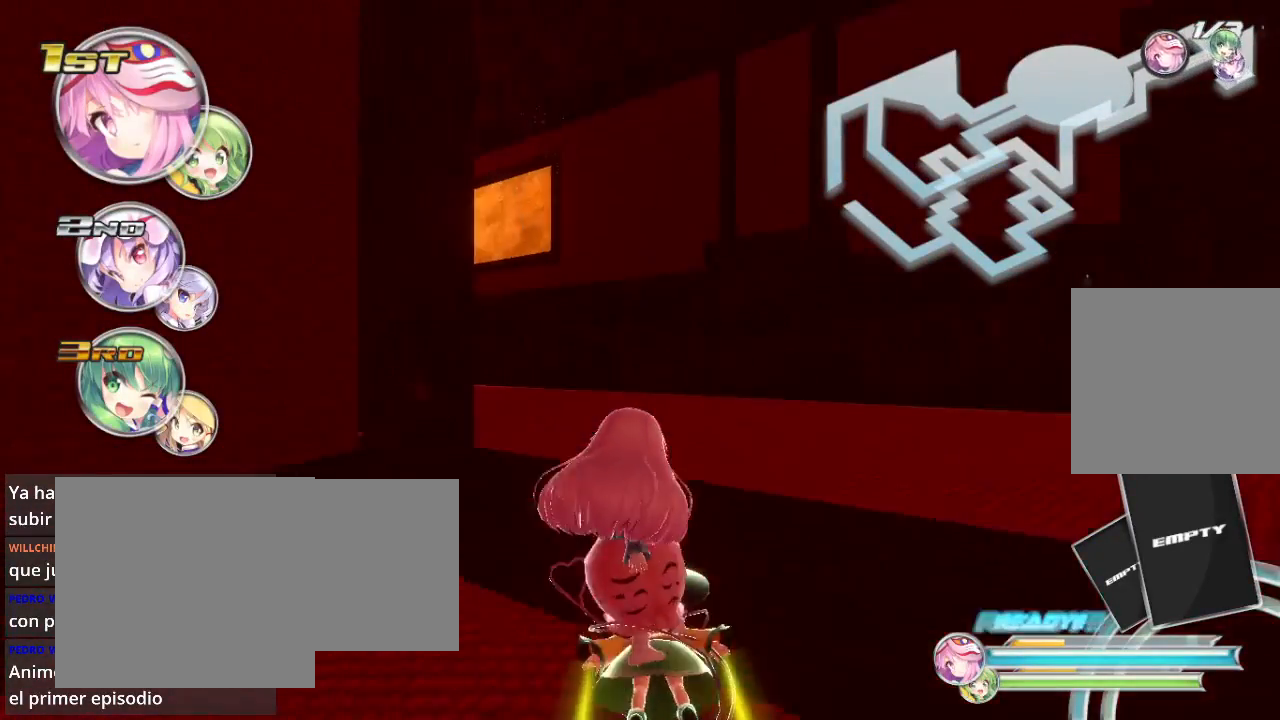
{"buttons": ["R2"], "left_stick": "left", "right_stick": "center", "events": [[67, "left_stick", "down-left"], [133, "left_stick", "left"]]}
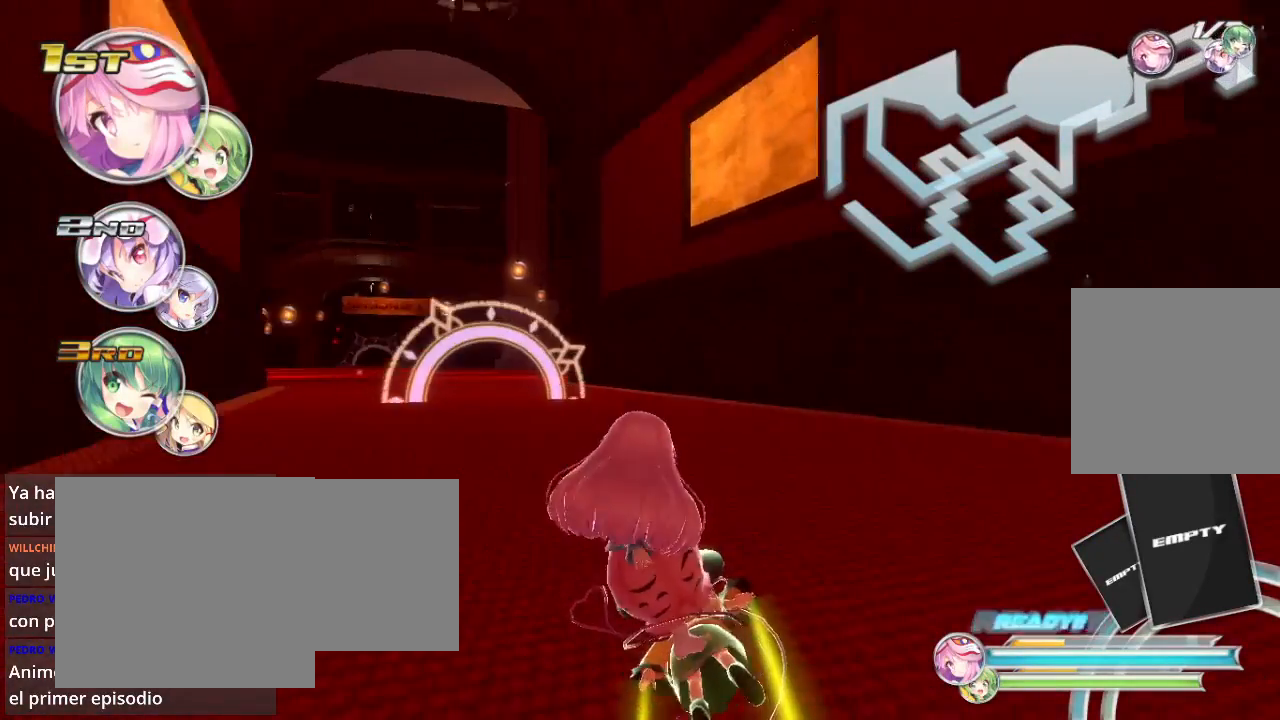
{"buttons": ["R2"], "left_stick": "up-left", "right_stick": "center", "events": [[300, "left_stick", "up-left"]]}
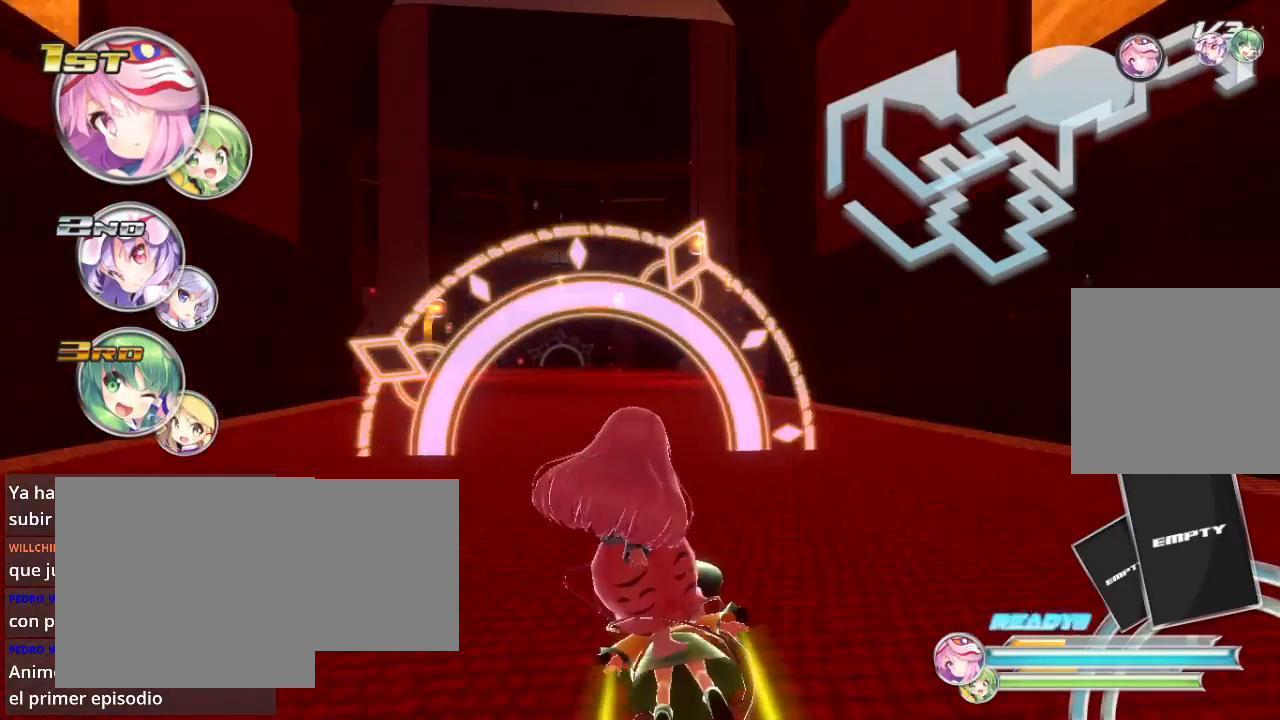
{"buttons": ["R2"], "left_stick": "center", "right_stick": "center", "events": [[433, "left_stick", "center"]]}
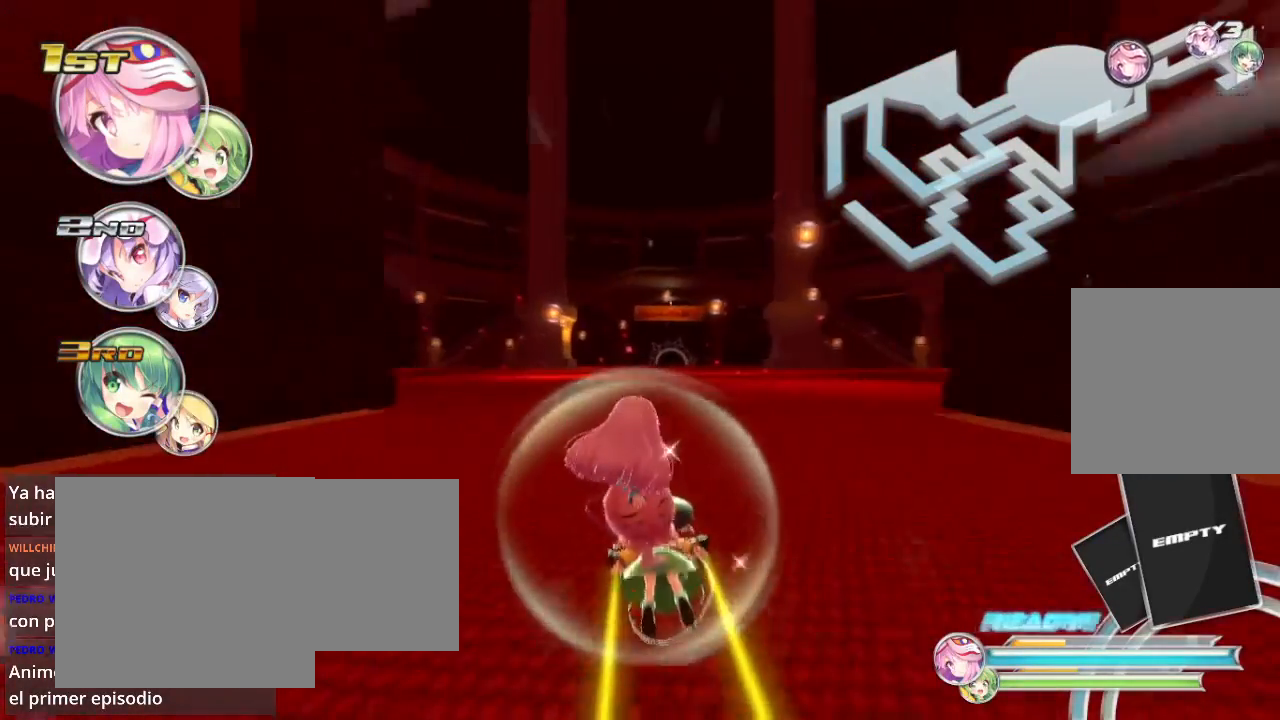
{"buttons": ["R2"], "left_stick": "center", "right_stick": "center", "events": [[133, "left_stick", "right"], [300, "left_stick", "center"]]}
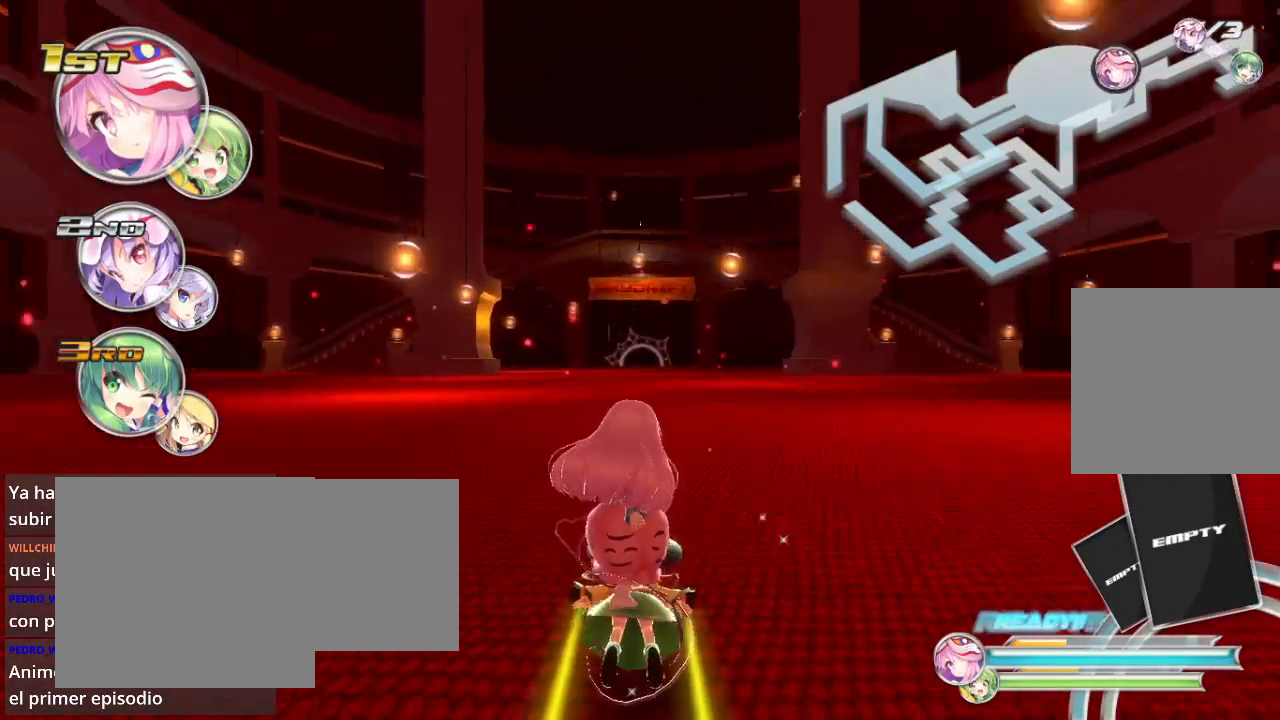
{"buttons": ["R2"], "left_stick": "center", "right_stick": "center", "events": []}
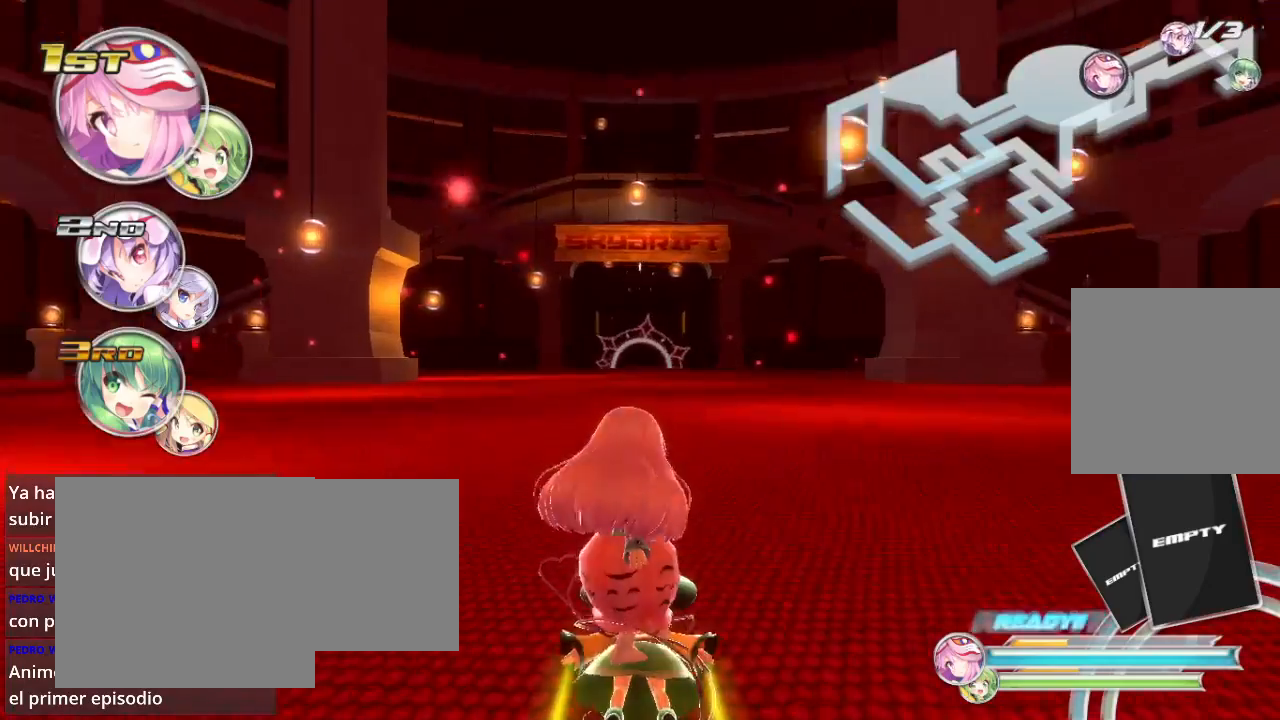
{"buttons": ["R2"], "left_stick": "center", "right_stick": "center", "events": [[233, "left_stick", "up-right"], [367, "left_stick", "center"]]}
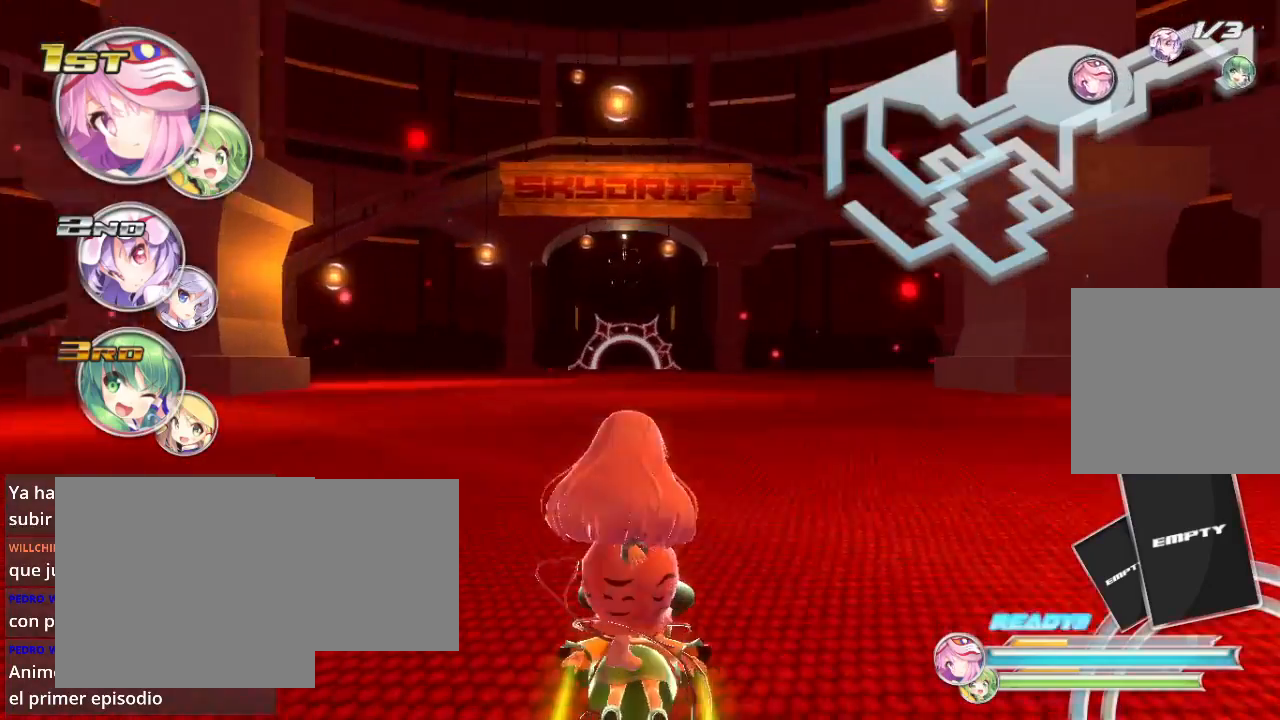
{"buttons": ["R2"], "left_stick": "center", "right_stick": "center", "events": []}
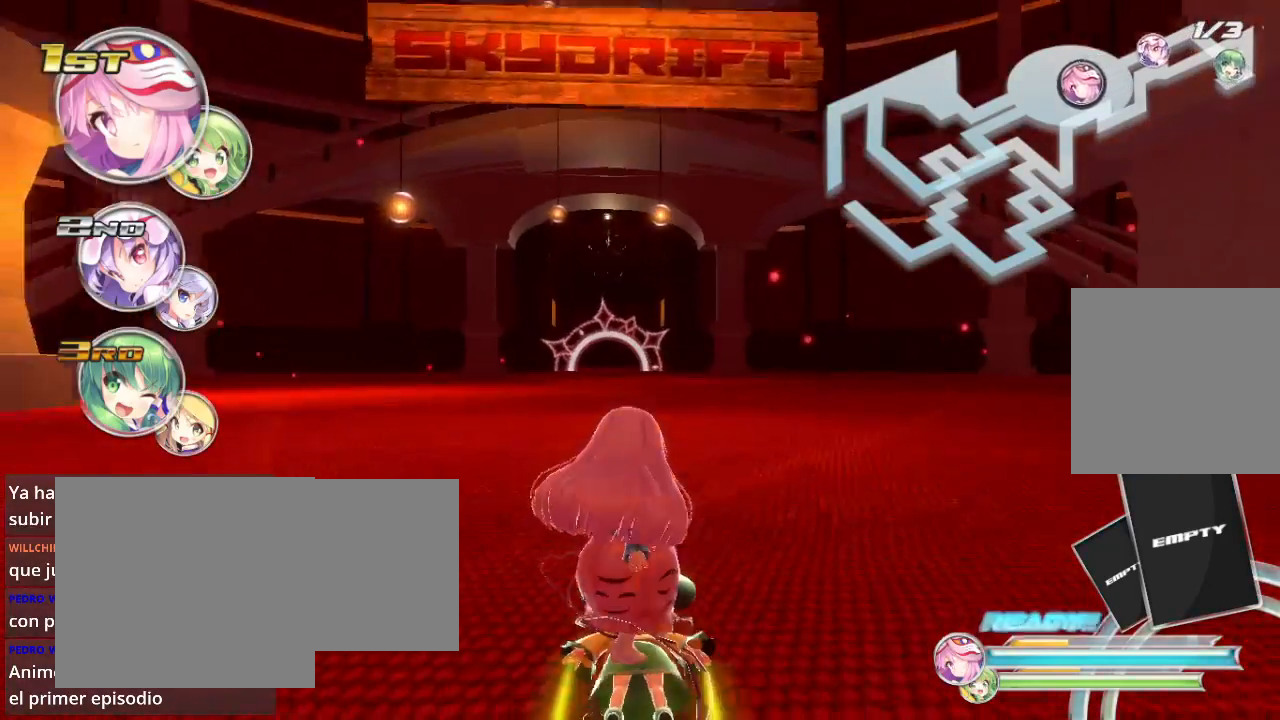
{"buttons": ["R2"], "left_stick": "center", "right_stick": "center", "events": [[133, "A", "down"], [200, "A", "up"]]}
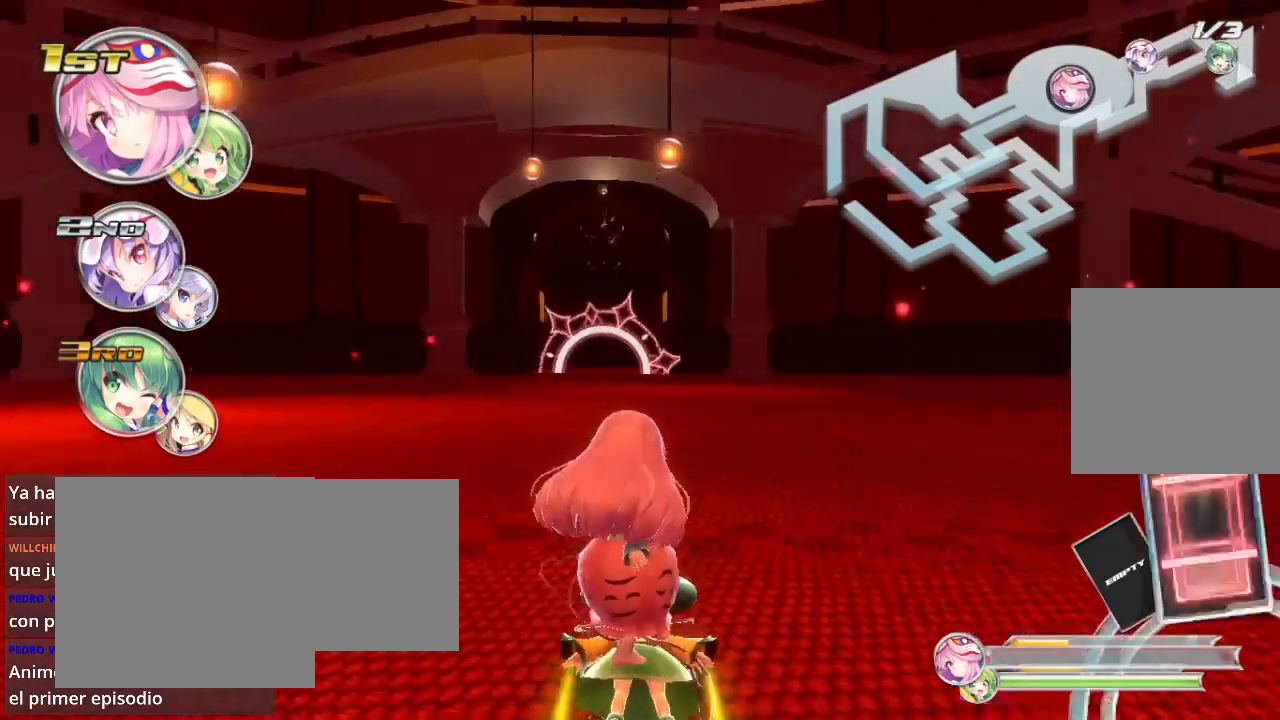
{"buttons": ["R2"], "left_stick": "center", "right_stick": "center", "events": []}
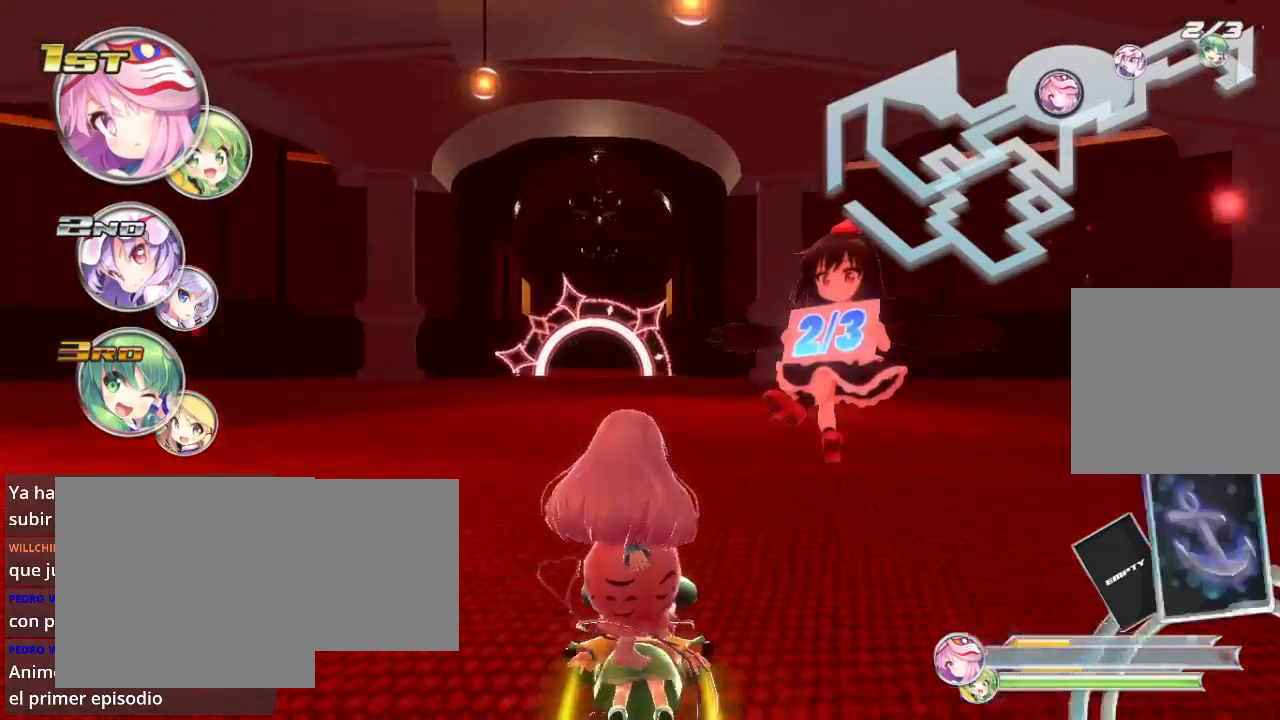
{"buttons": ["R2"], "left_stick": "center", "right_stick": "center", "events": []}
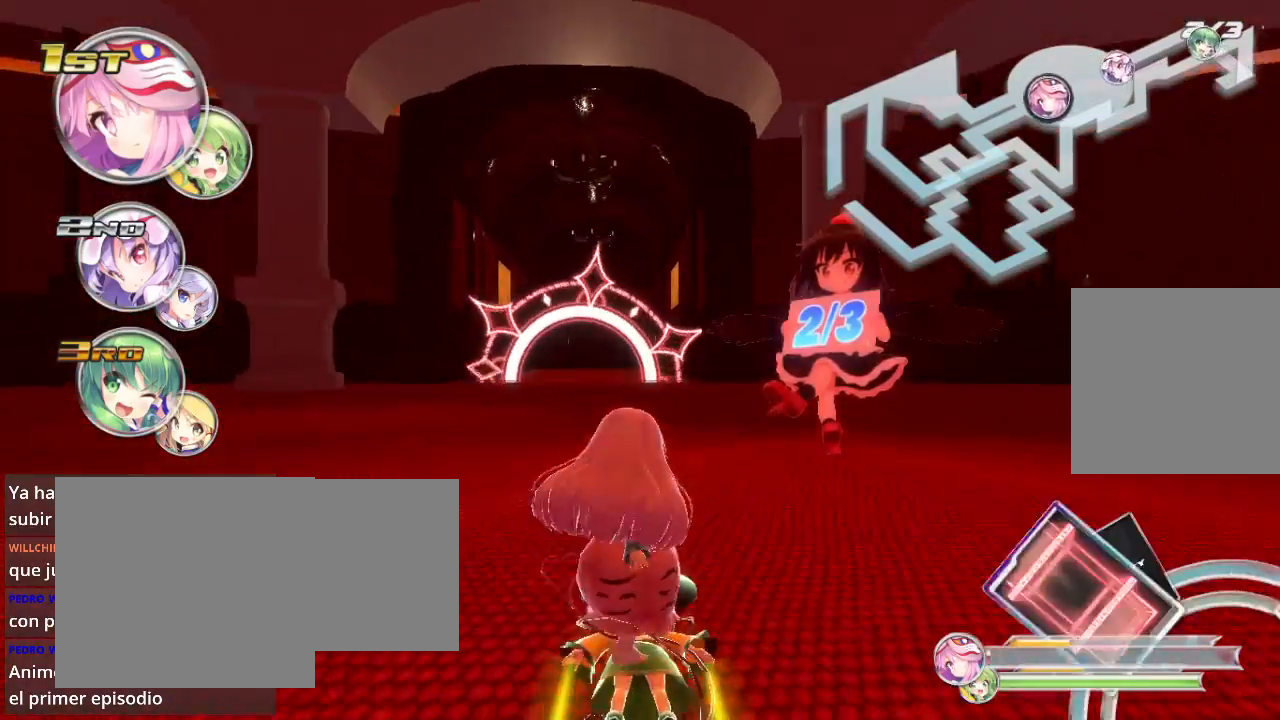
{"buttons": ["R2"], "left_stick": "left", "right_stick": "center", "events": [[467, "left_stick", "left"]]}